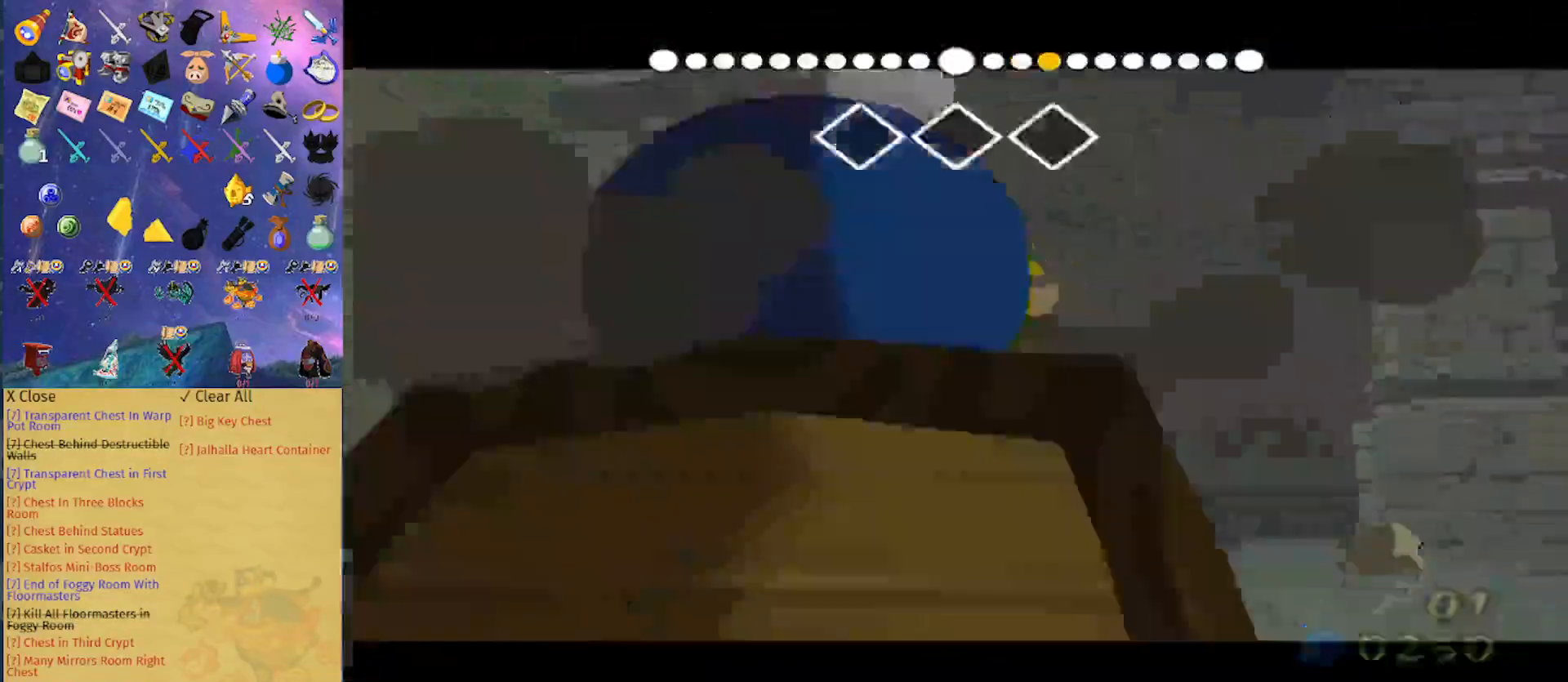
Gameplay with a controller (Nintendo layout); each line is a JSON object with the inputs held at the frame after it. "events" lists button and stick changes between this image and that frame as [ms after this image, input, new state], when the widget could be followed in between. Not read: L3 R3.
{"buttons": ["B"], "left_stick": "center", "right_stick": "center", "events": [[167, "B", "up"], [433, "B", "down"]]}
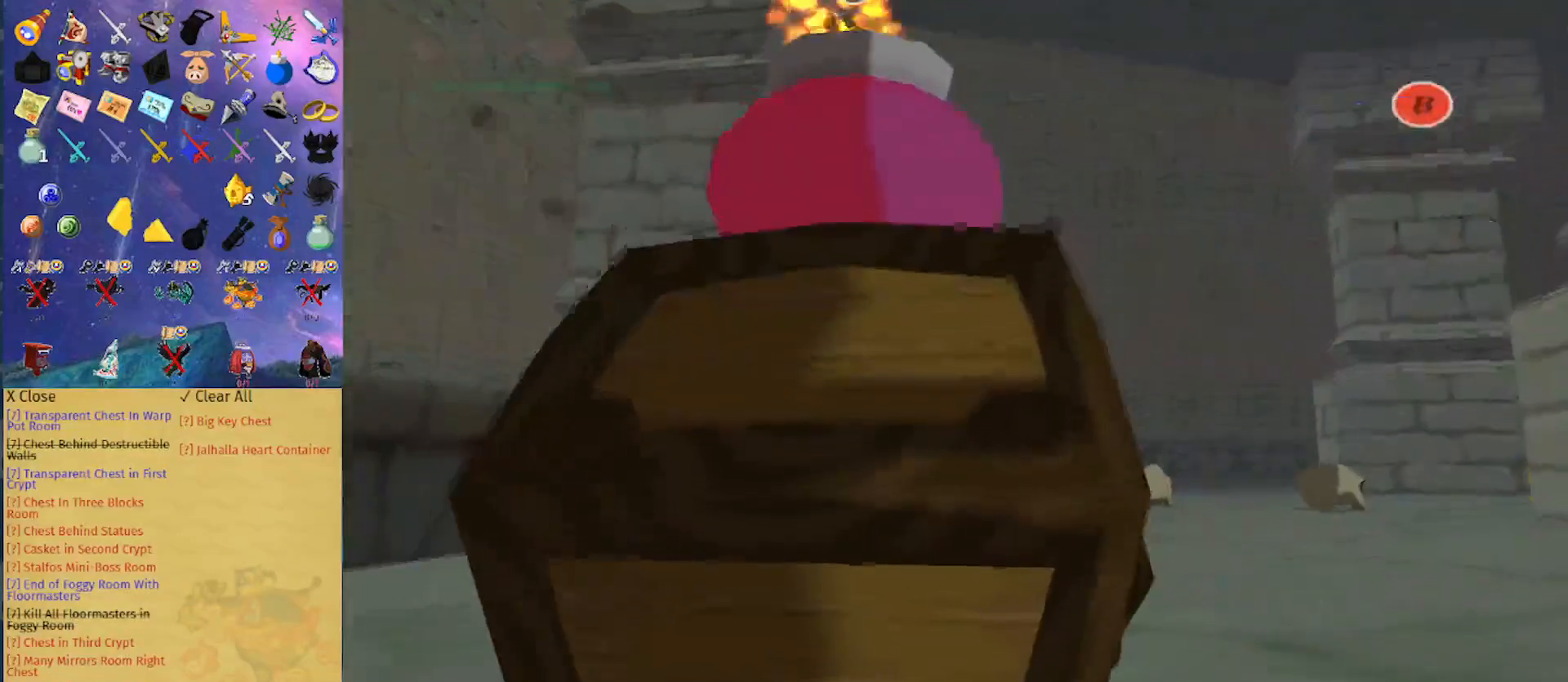
{"buttons": [], "left_stick": "down-right", "right_stick": "center", "events": [[33, "B", "up"], [33, "left_stick", "up"], [133, "left_stick", "up-right"], [133, "right_stick", "down"], [300, "left_stick", "right"], [333, "right_stick", "center"], [467, "left_stick", "down-right"]]}
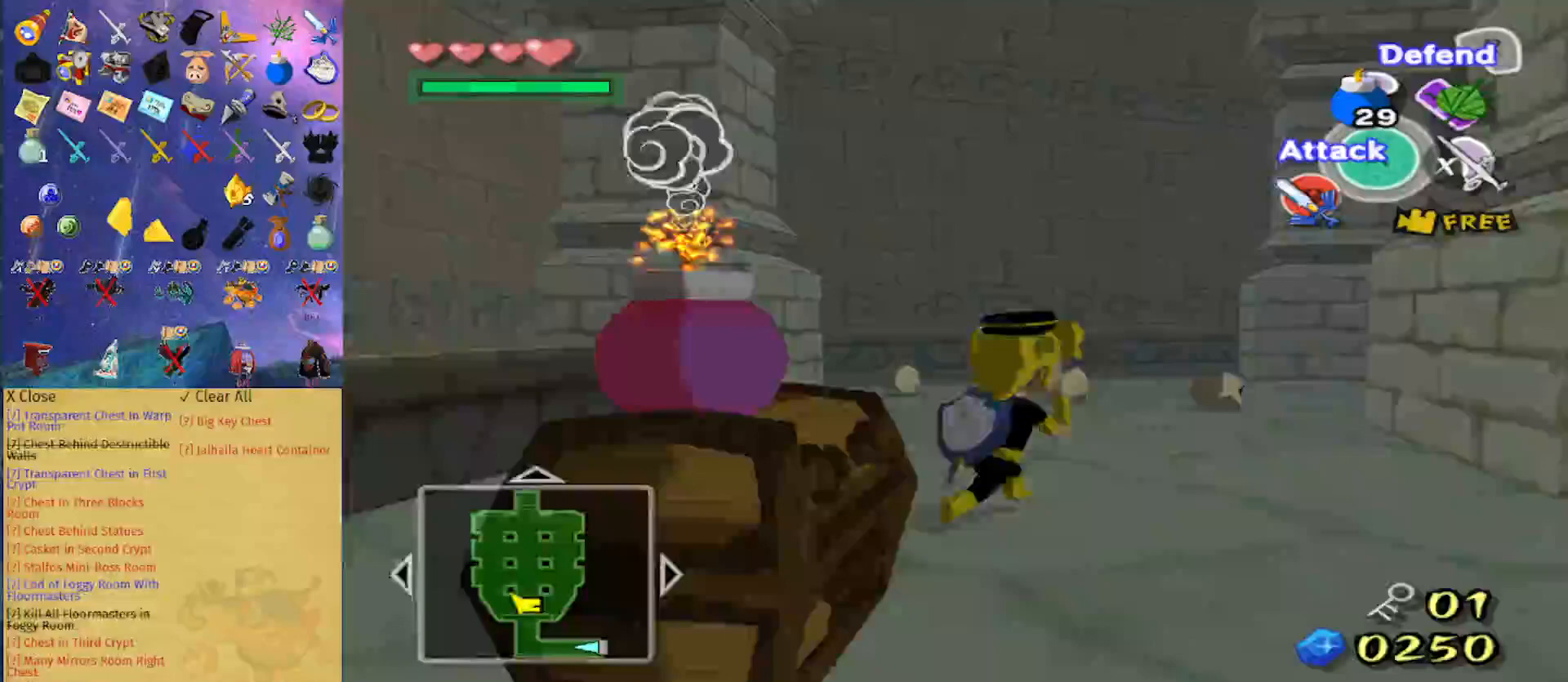
{"buttons": [], "left_stick": "center", "right_stick": "center", "events": [[33, "left_stick", "down"], [133, "left_stick", "left"], [333, "left_stick", "up-left"], [433, "left_stick", "center"]]}
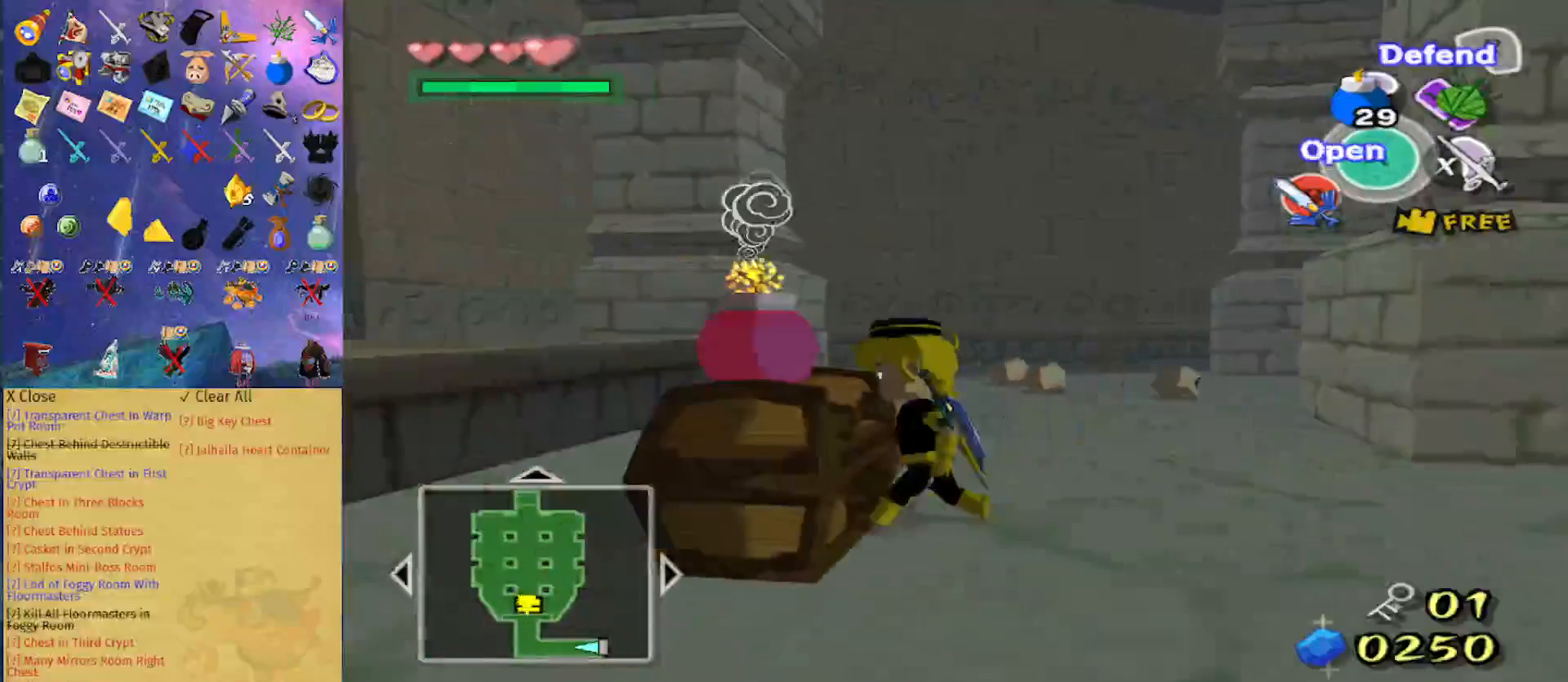
{"buttons": [], "left_stick": "up", "right_stick": "right"}
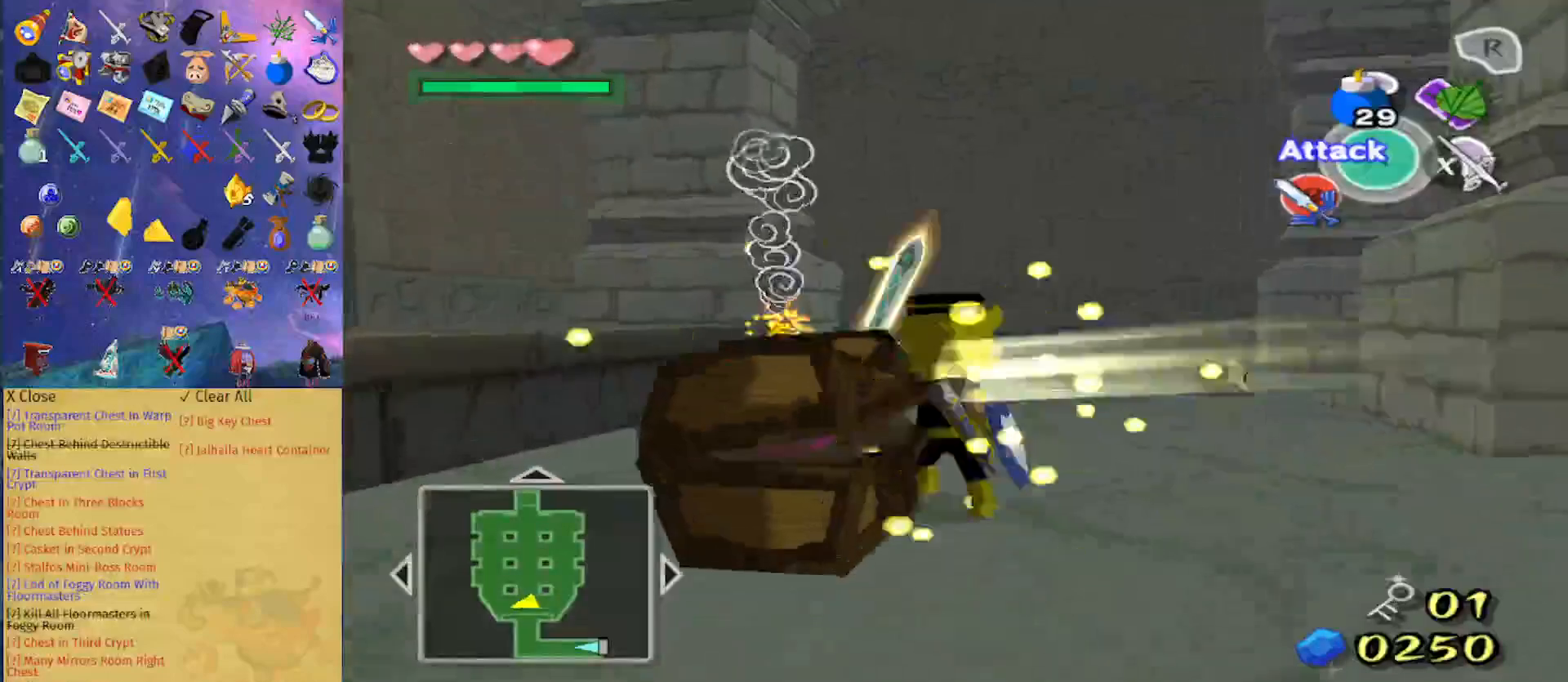
{"buttons": ["A", "L1"], "left_stick": "up", "right_stick": "center", "events": [[100, "left_stick", "up-left"], [233, "left_stick", "left"], [300, "right_stick", "center"], [433, "L1", "down"], [467, "A", "down"], [467, "left_stick", "up"]]}
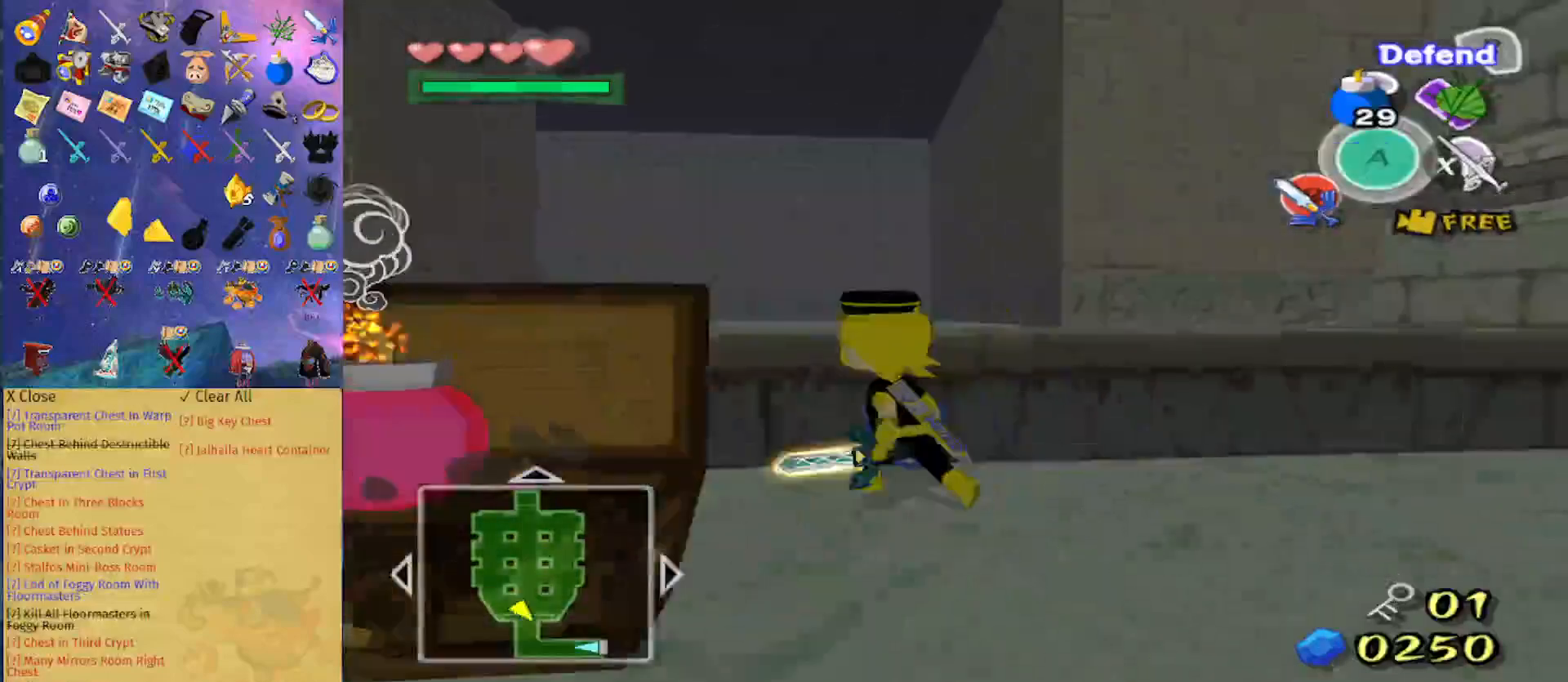
{"buttons": [], "left_stick": "up", "right_stick": "center", "events": [[33, "A", "up"], [67, "L1", "up"], [200, "right_stick", "down"], [400, "right_stick", "center"]]}
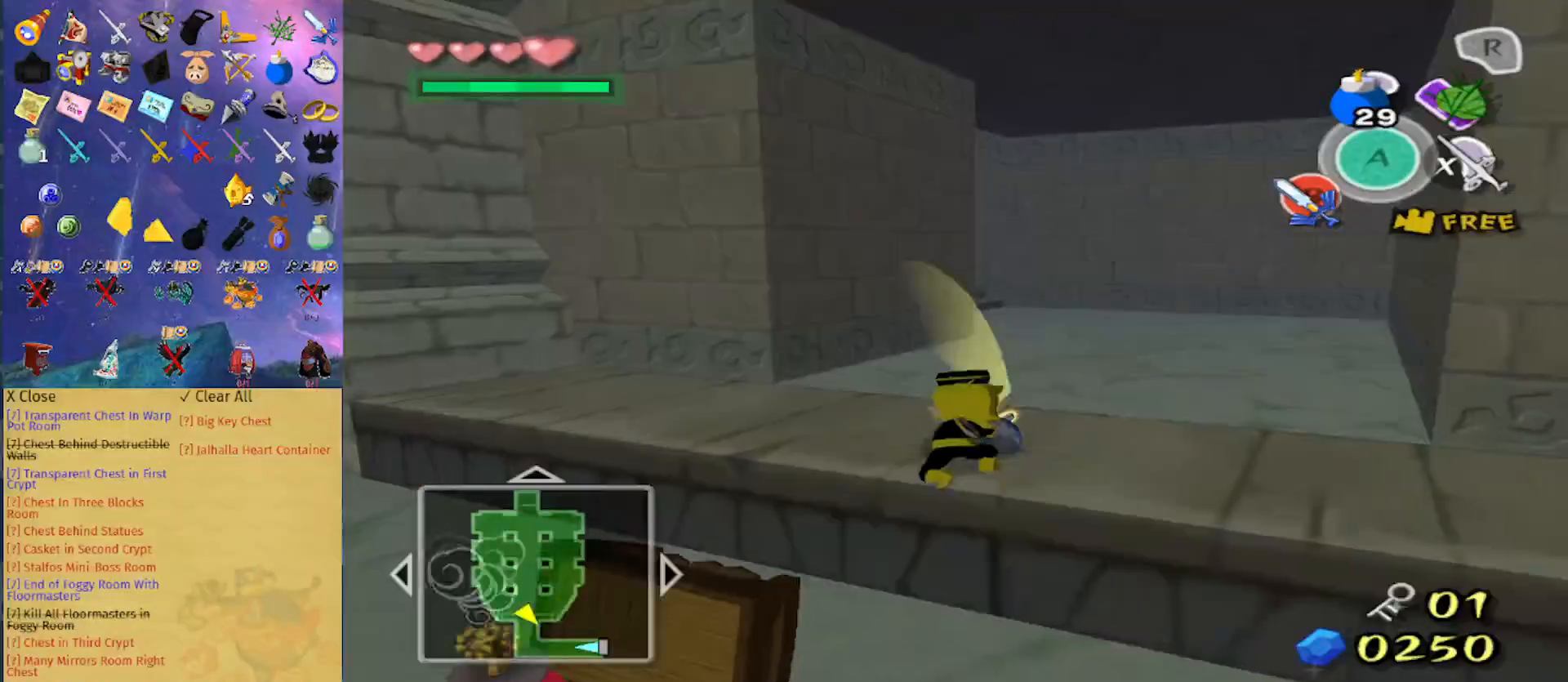
{"buttons": [], "left_stick": "up", "right_stick": "center", "events": [[267, "A", "down"], [400, "A", "up"]]}
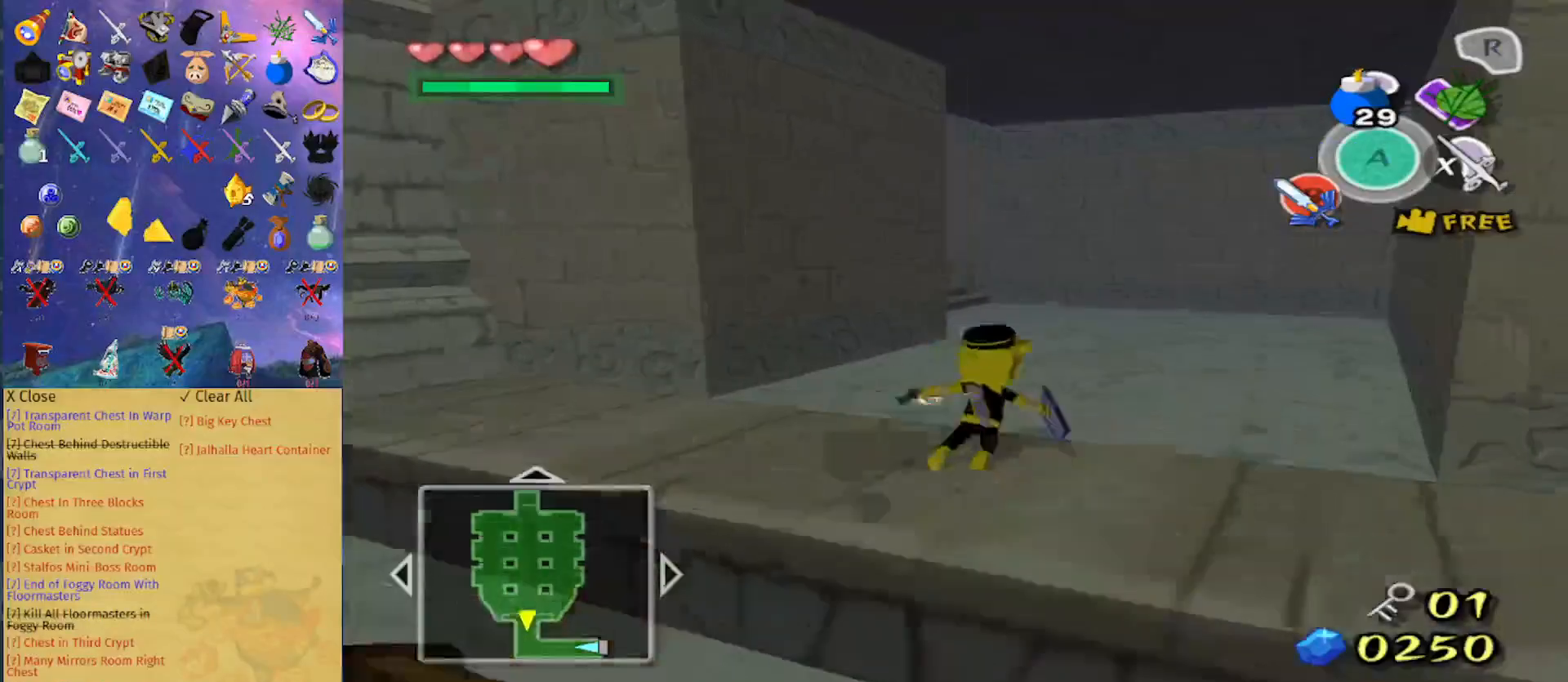
{"buttons": [], "left_stick": "up", "right_stick": "center", "events": [[333, "A", "down"], [467, "A", "up"]]}
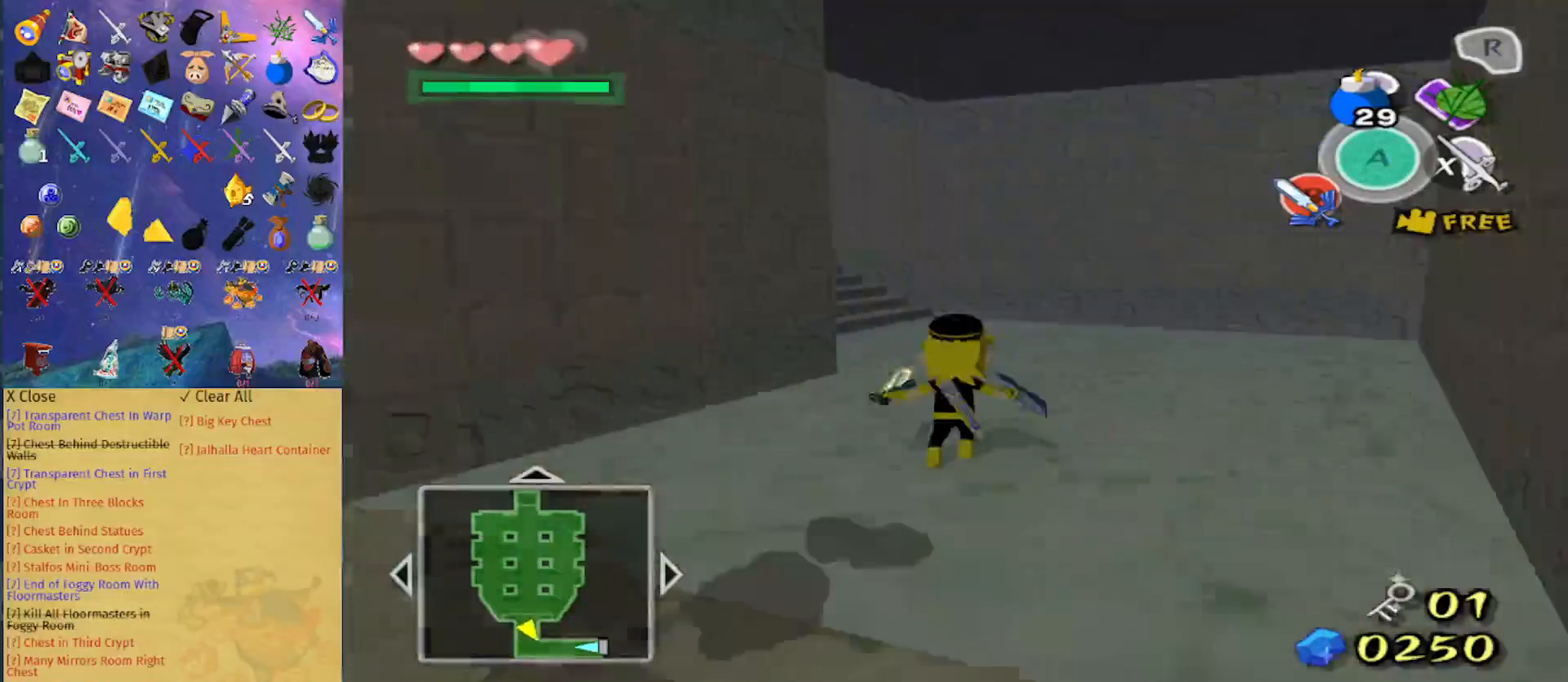
{"buttons": [], "left_stick": "up", "right_stick": "center", "events": [[100, "right_stick", "right"], [233, "right_stick", "center"], [400, "A", "down"], [500, "A", "up"]]}
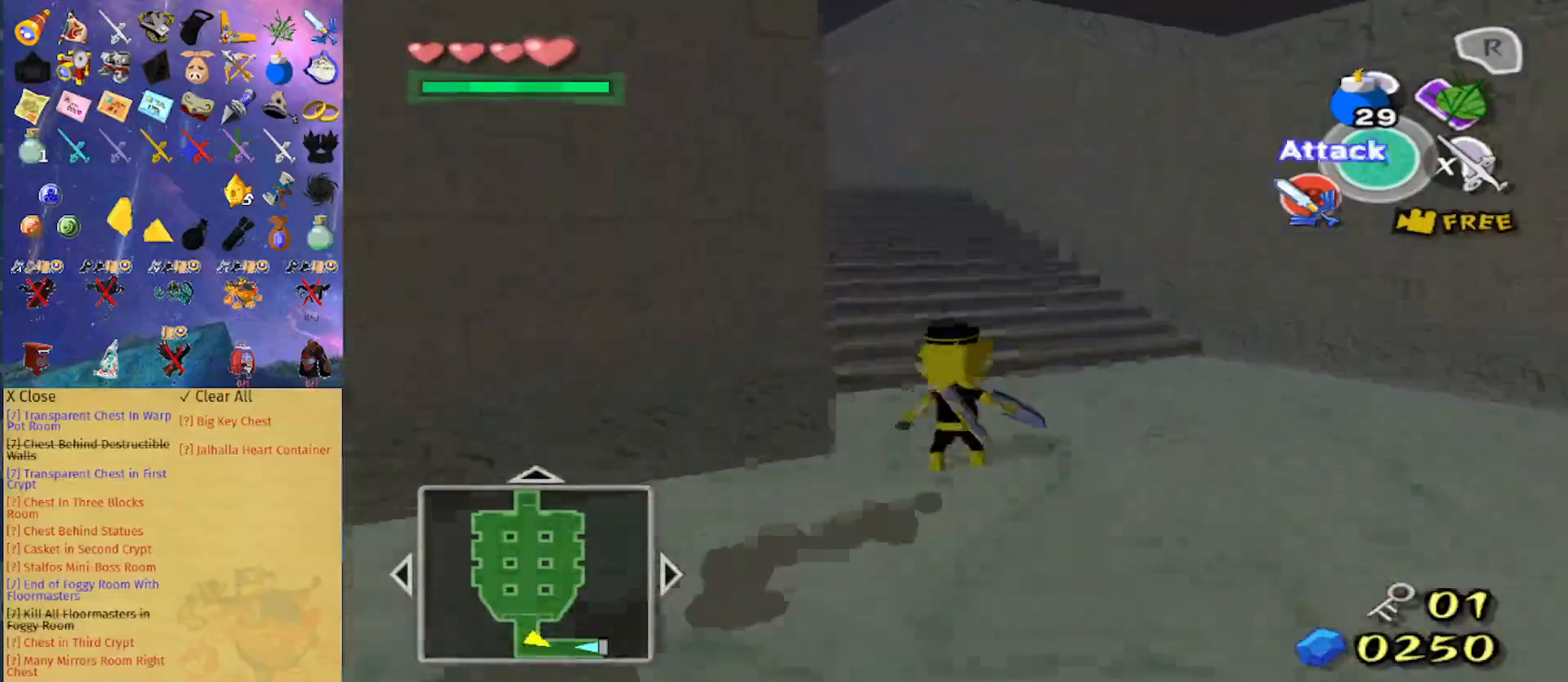
{"buttons": ["A"], "left_stick": "up", "right_stick": "center", "events": [[100, "right_stick", "right"], [200, "right_stick", "center"], [400, "A", "down"]]}
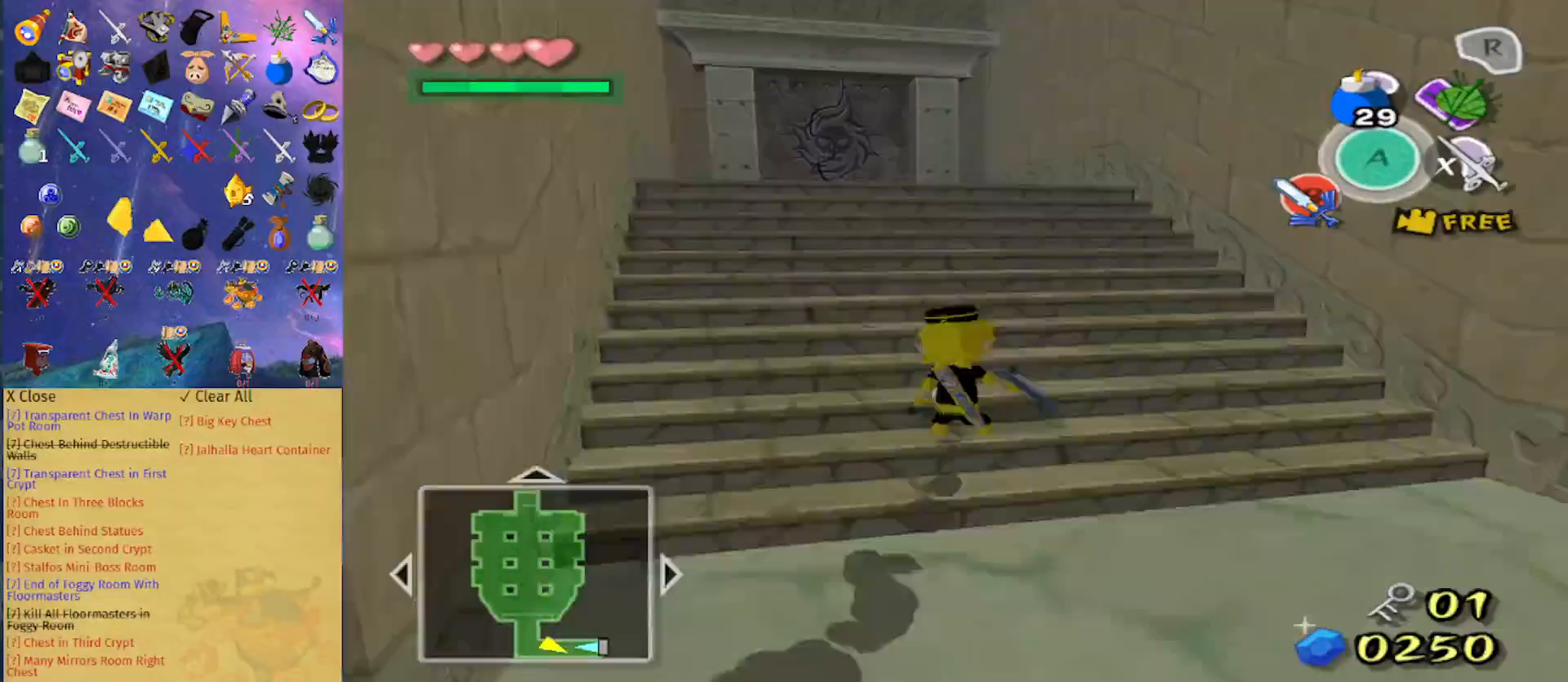
{"buttons": ["A"], "left_stick": "up", "right_stick": "center", "events": [[67, "A", "up"], [467, "A", "down"]]}
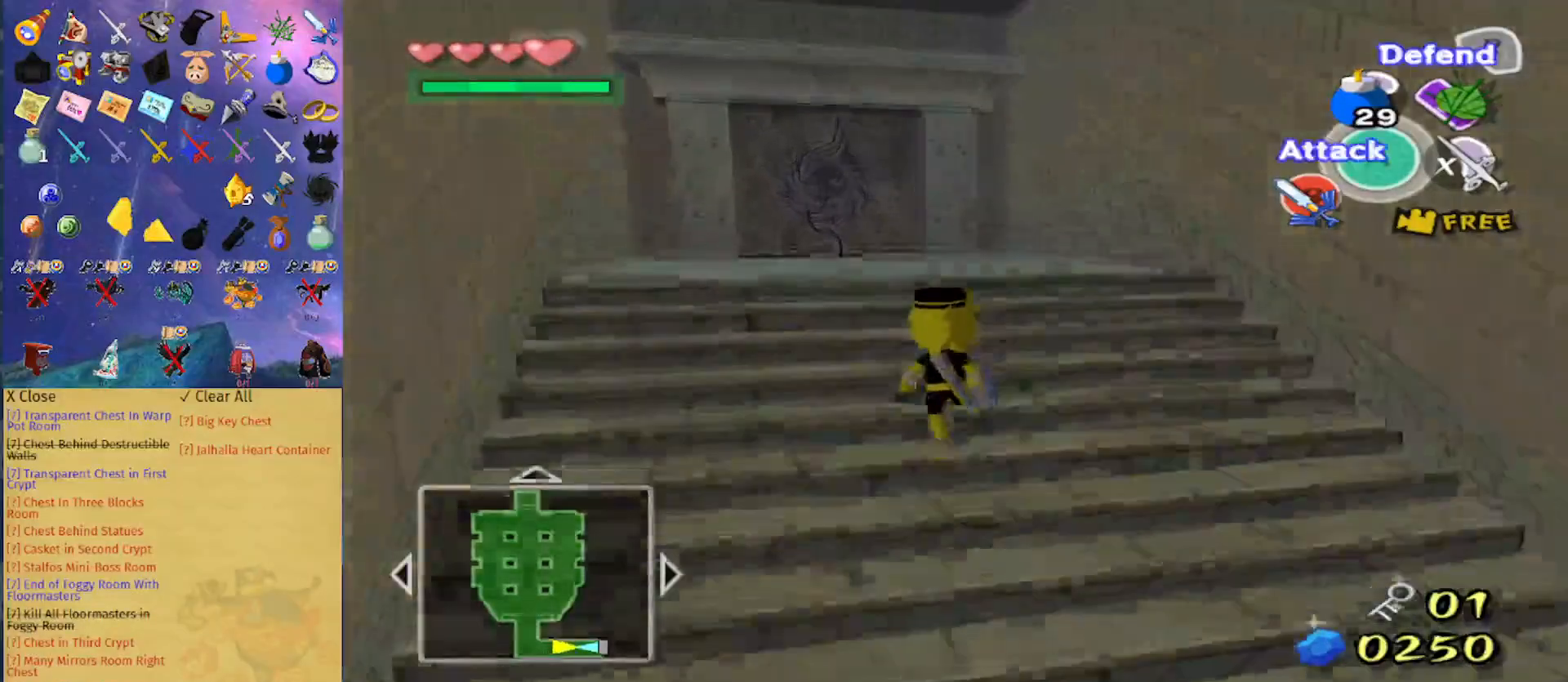
{"buttons": [], "left_stick": "up", "right_stick": "center", "events": [[67, "A", "up"]]}
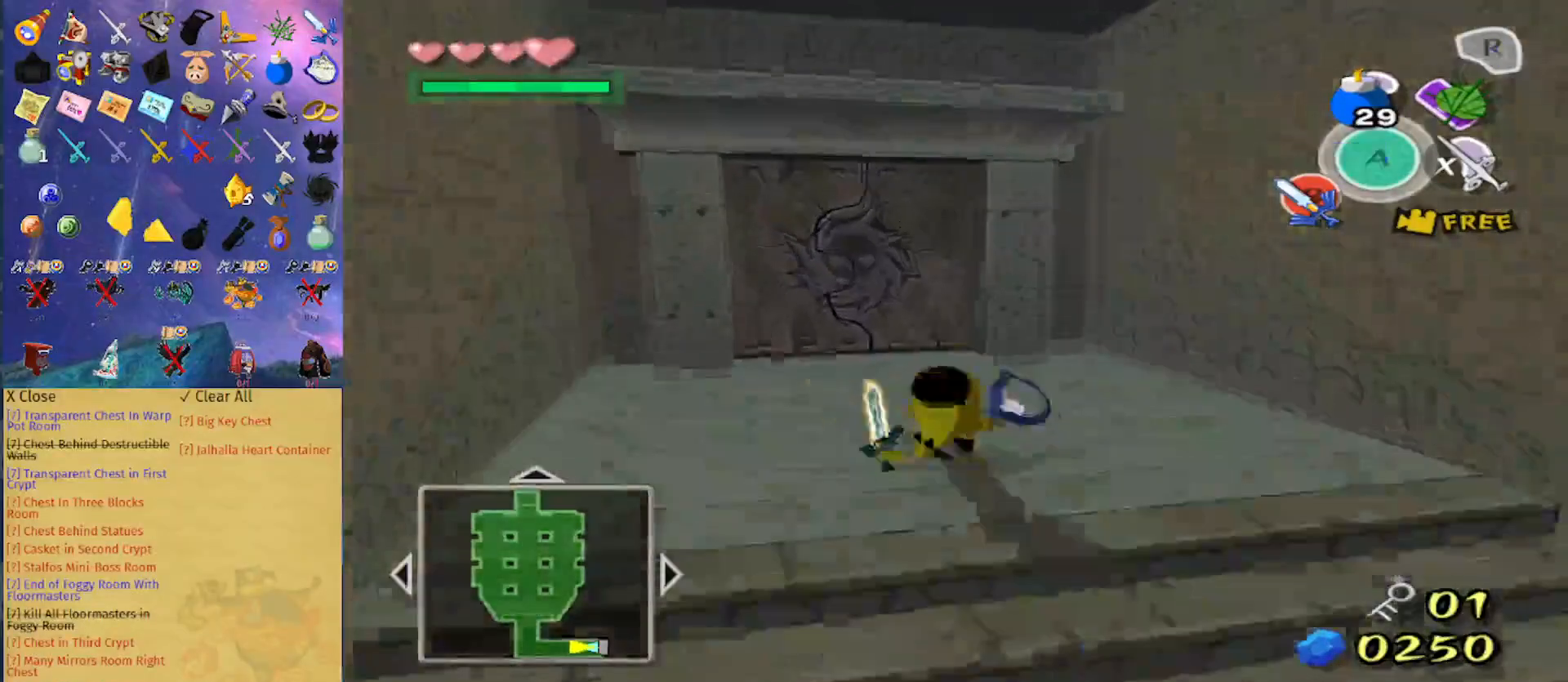
{"buttons": [], "left_stick": "up", "right_stick": "center", "events": [[33, "A", "down"], [200, "A", "up"]]}
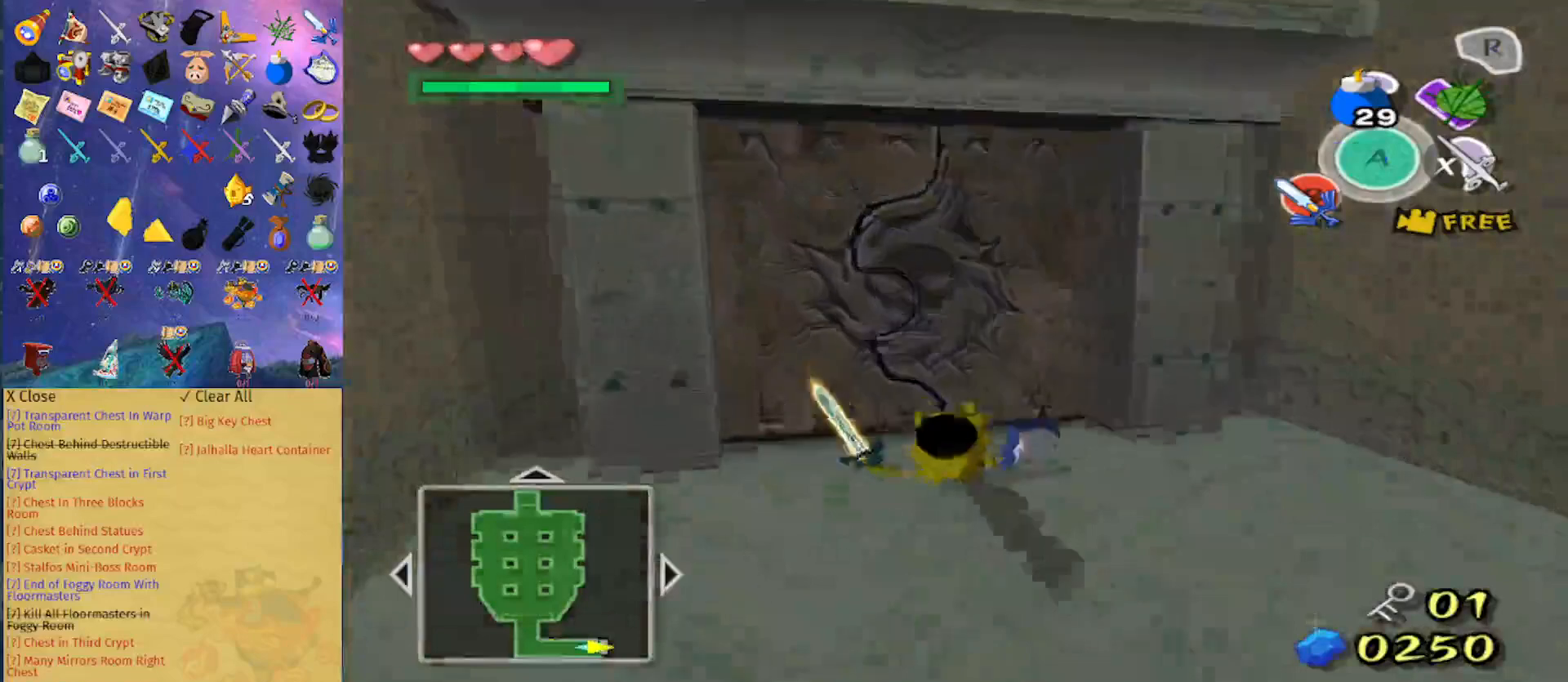
{"buttons": [], "left_stick": "center", "right_stick": "center", "events": [[100, "A", "down"], [100, "left_stick", "center"], [233, "A", "up"]]}
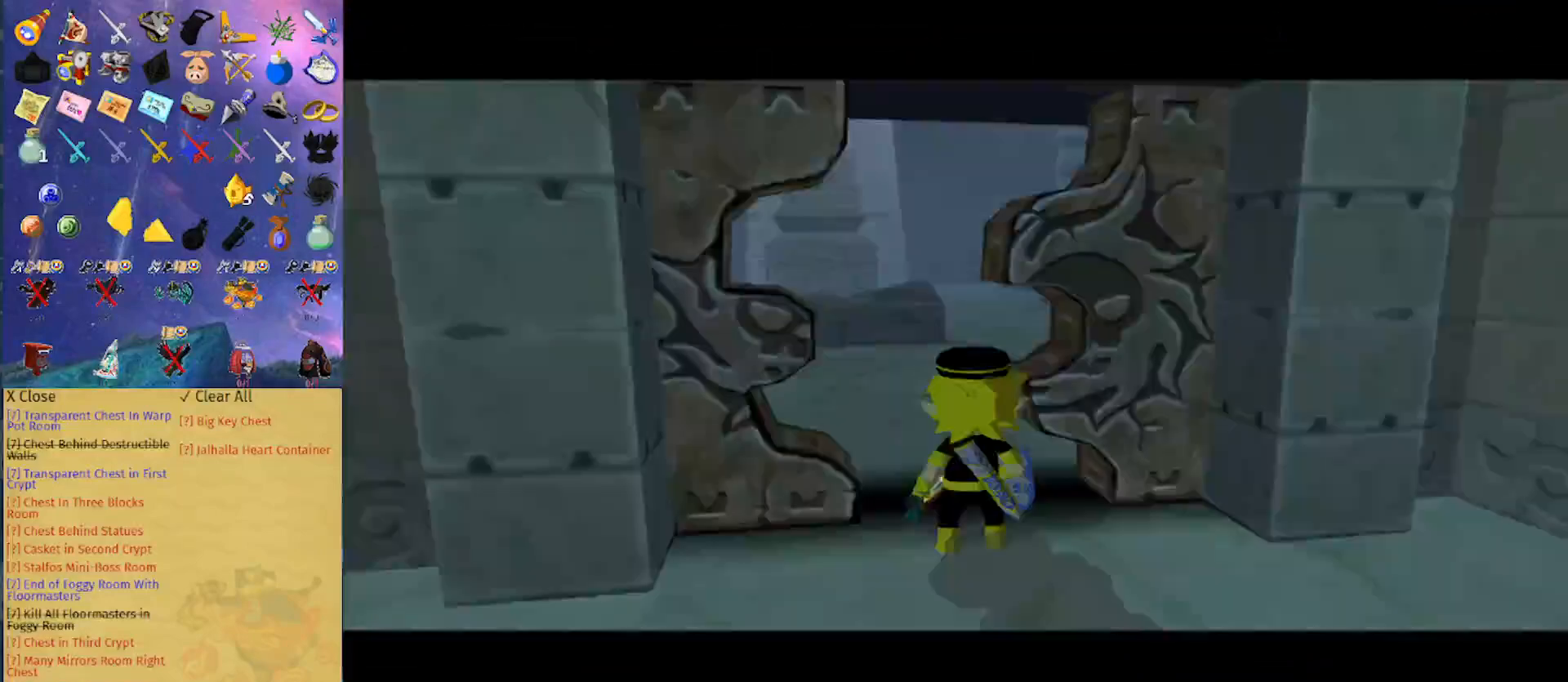
{"buttons": [], "left_stick": "center", "right_stick": "center", "events": []}
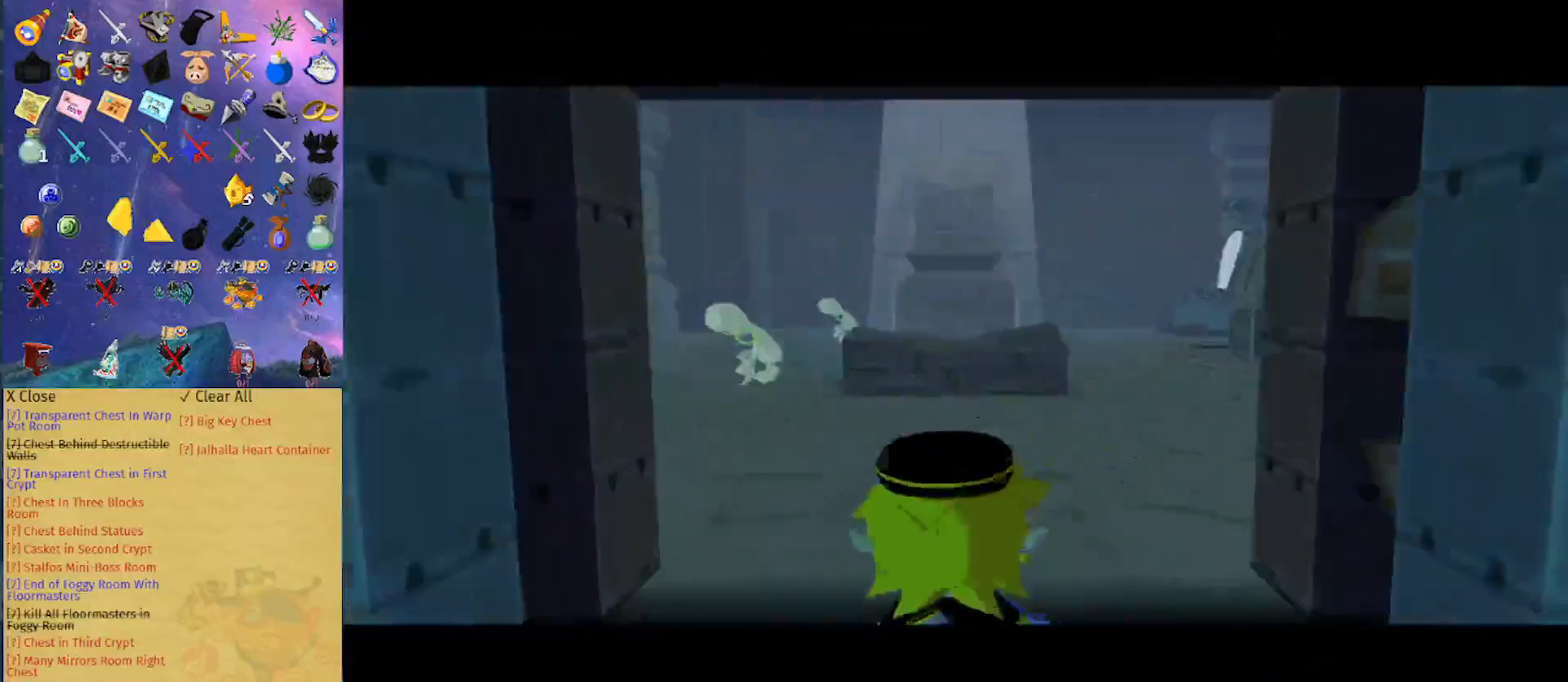
{"buttons": [], "left_stick": "center", "right_stick": "center", "events": [[233, "right_stick", "left"], [300, "right_stick", "center"]]}
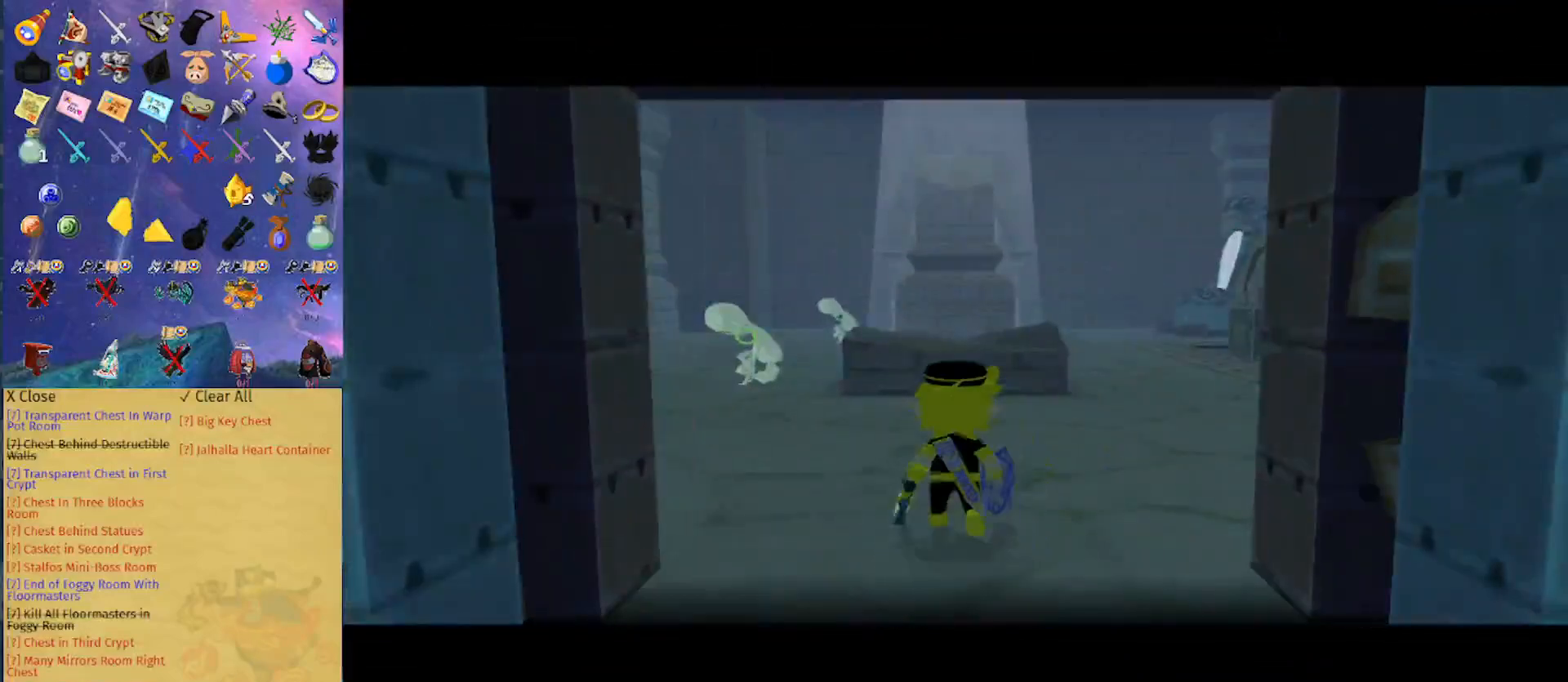
{"buttons": [], "left_stick": "up", "right_stick": "center", "events": [[33, "right_stick", "down"], [200, "right_stick", "center"], [367, "left_stick", "up"]]}
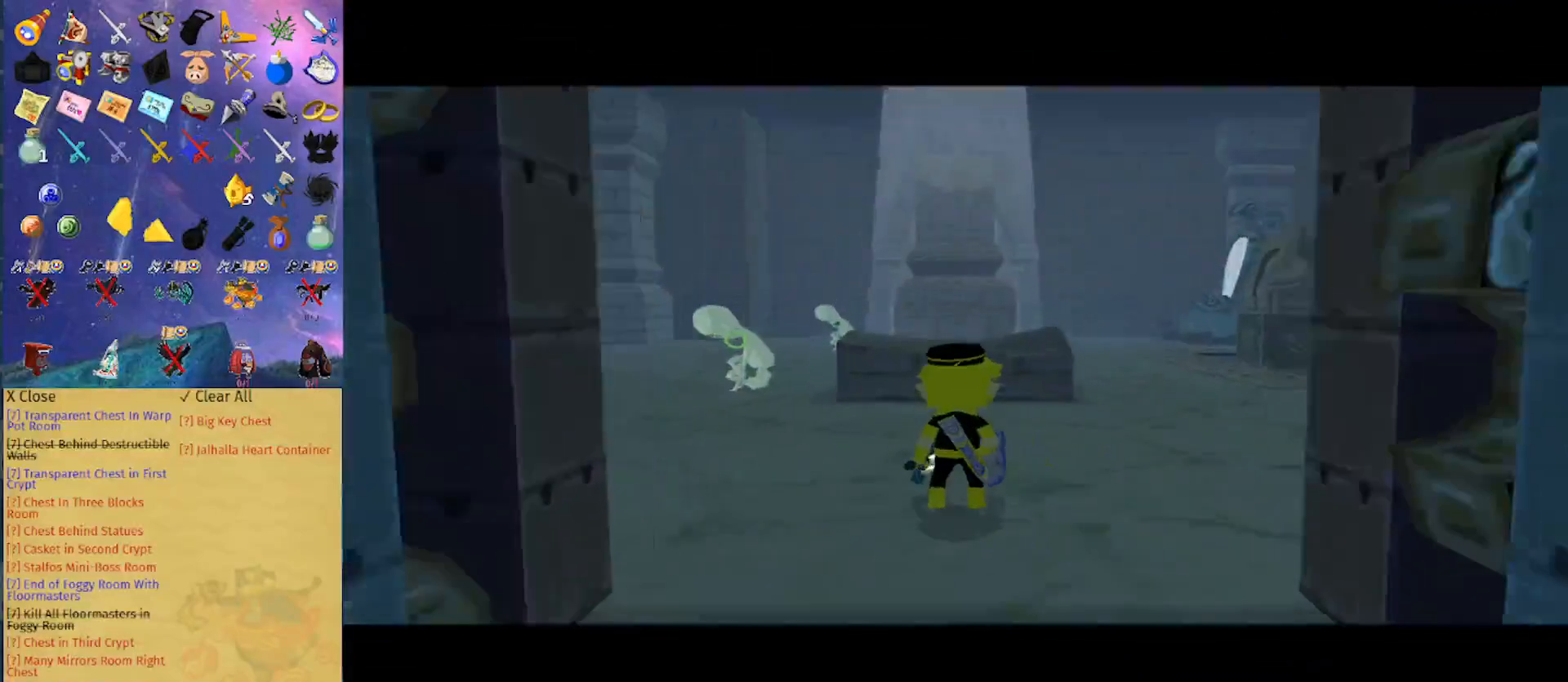
{"buttons": ["A"], "left_stick": "up", "right_stick": "center", "events": [[500, "A", "down"]]}
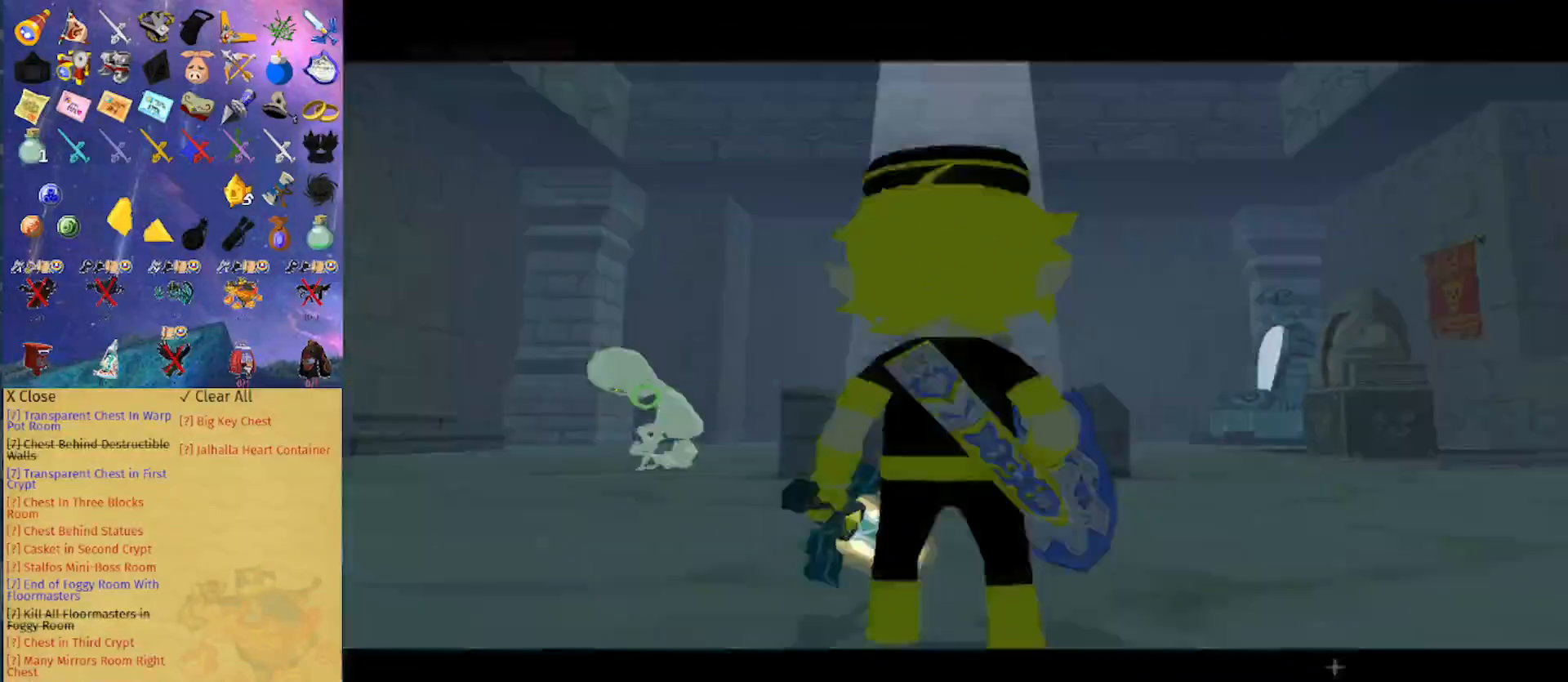
{"buttons": [], "left_stick": "up-left", "right_stick": "center", "events": [[133, "A", "up"], [500, "left_stick", "up-left"]]}
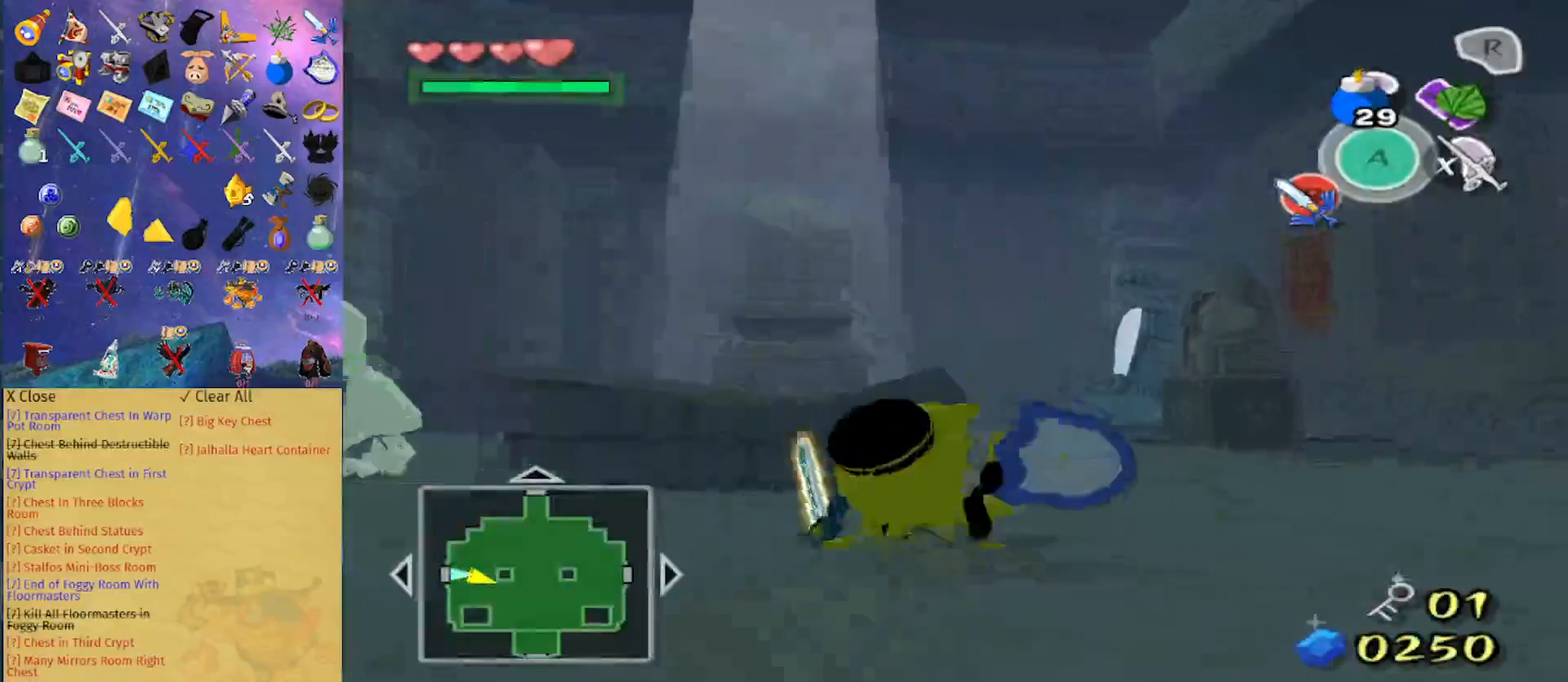
{"buttons": [], "left_stick": "center", "right_stick": "center", "events": [[133, "left_stick", "up"], [200, "A", "down"], [200, "L1", "down"], [300, "A", "up"], [367, "L1", "up"], [500, "left_stick", "center"]]}
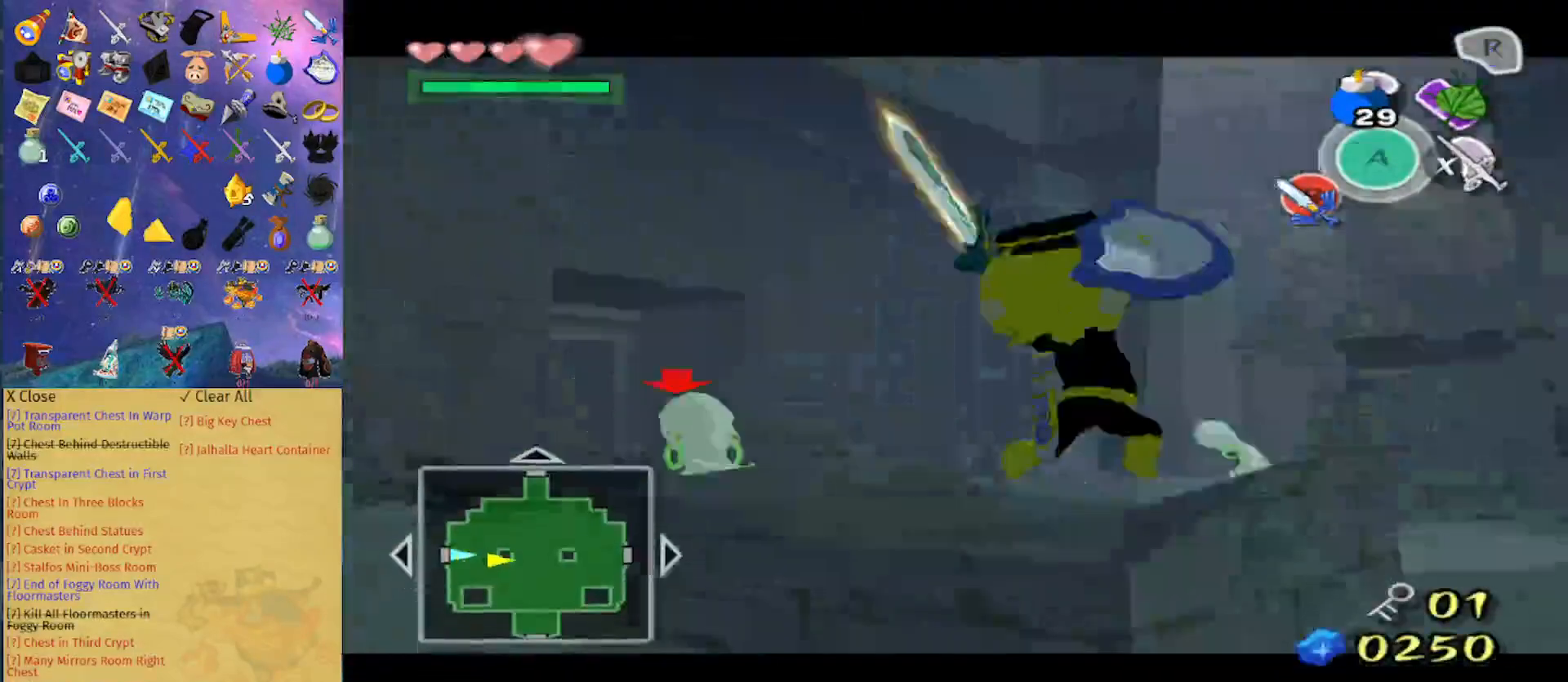
{"buttons": [], "left_stick": "center", "right_stick": "left", "events": [[133, "right_stick", "left"]]}
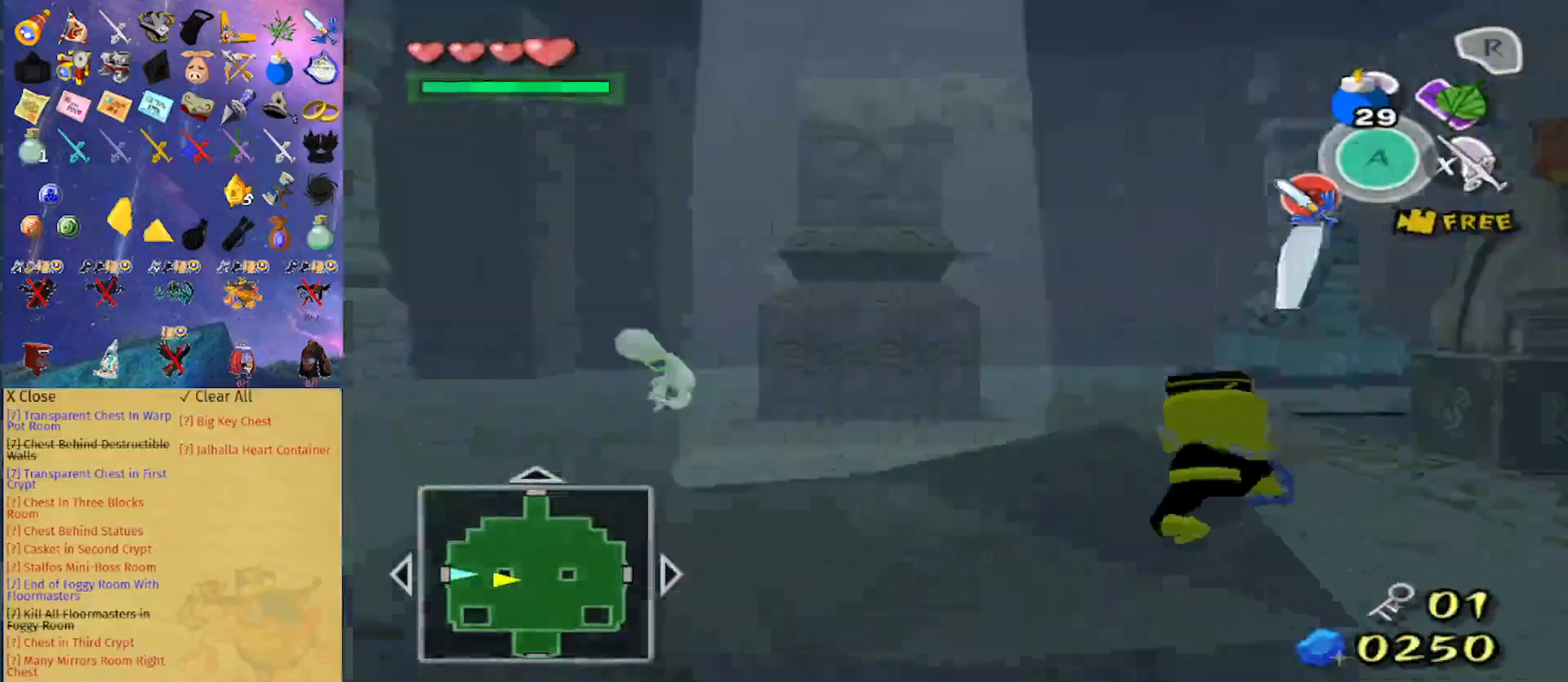
{"buttons": [], "left_stick": "up-left", "right_stick": "center", "events": [[33, "left_stick", "up"], [33, "right_stick", "center"], [233, "right_stick", "right"], [300, "right_stick", "center"], [400, "left_stick", "up-left"]]}
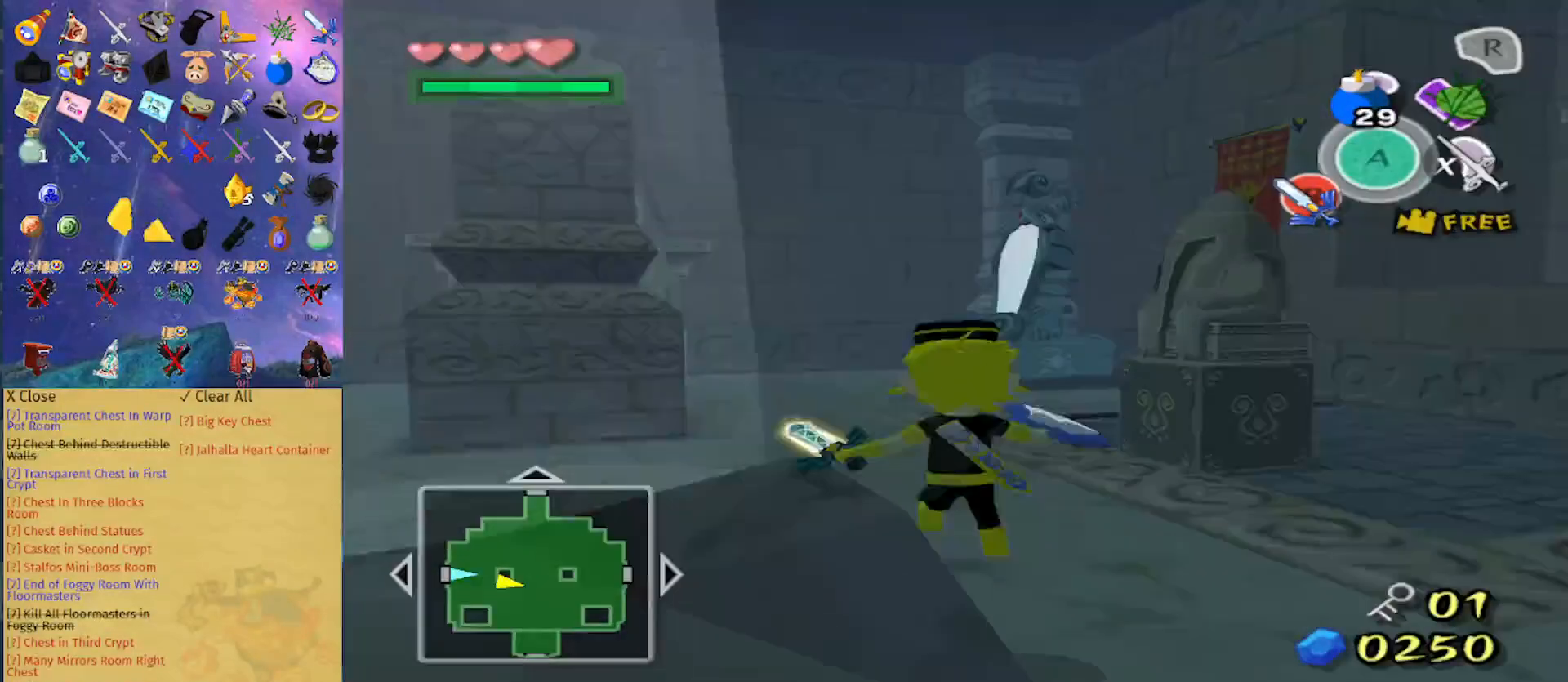
{"buttons": [], "left_stick": "center", "right_stick": "center", "events": [[67, "A", "down"], [100, "left_stick", "up"], [133, "A", "up"], [267, "left_stick", "center"]]}
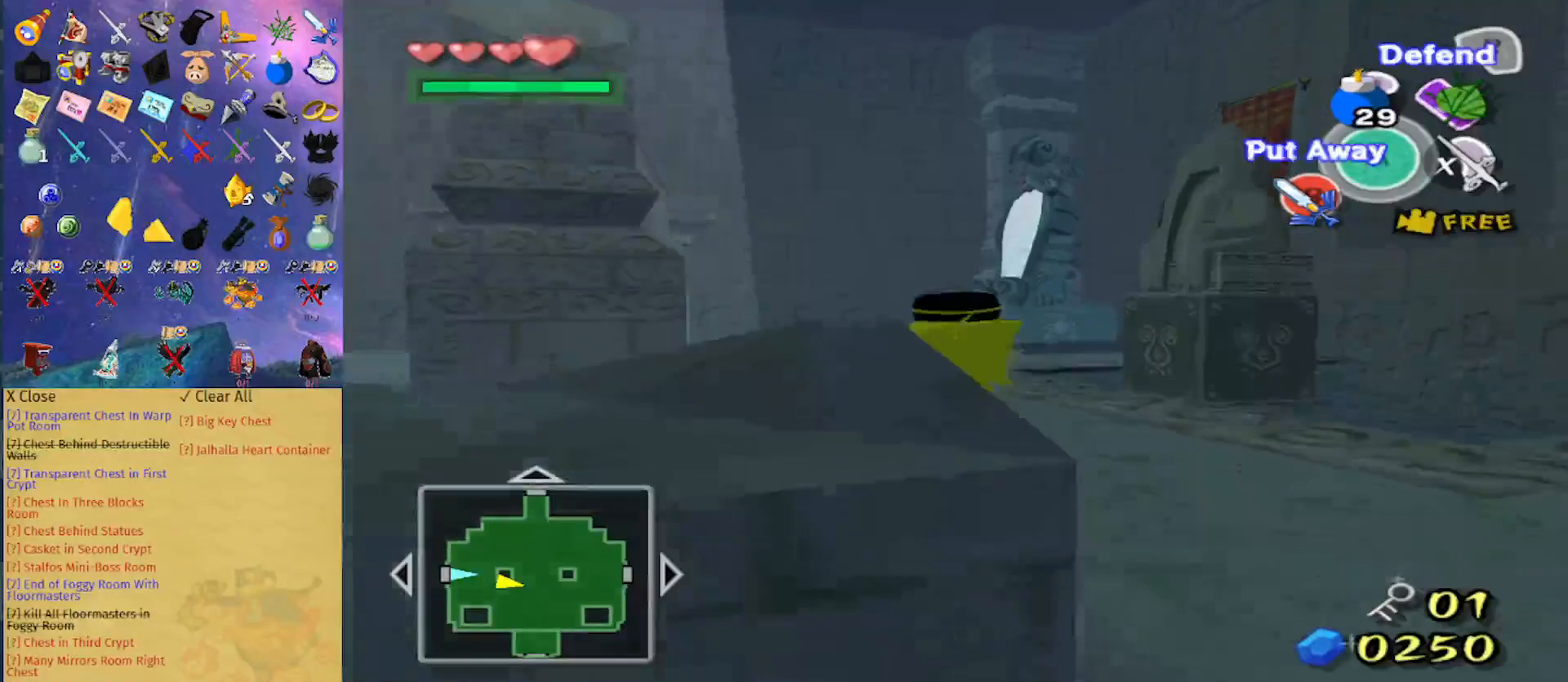
{"buttons": [], "left_stick": "up-right", "right_stick": "down", "events": [[167, "L1", "down"], [200, "left_stick", "up-right"], [233, "L1", "up"], [367, "right_stick", "down"], [400, "left_stick", "up"], [500, "left_stick", "up-right"]]}
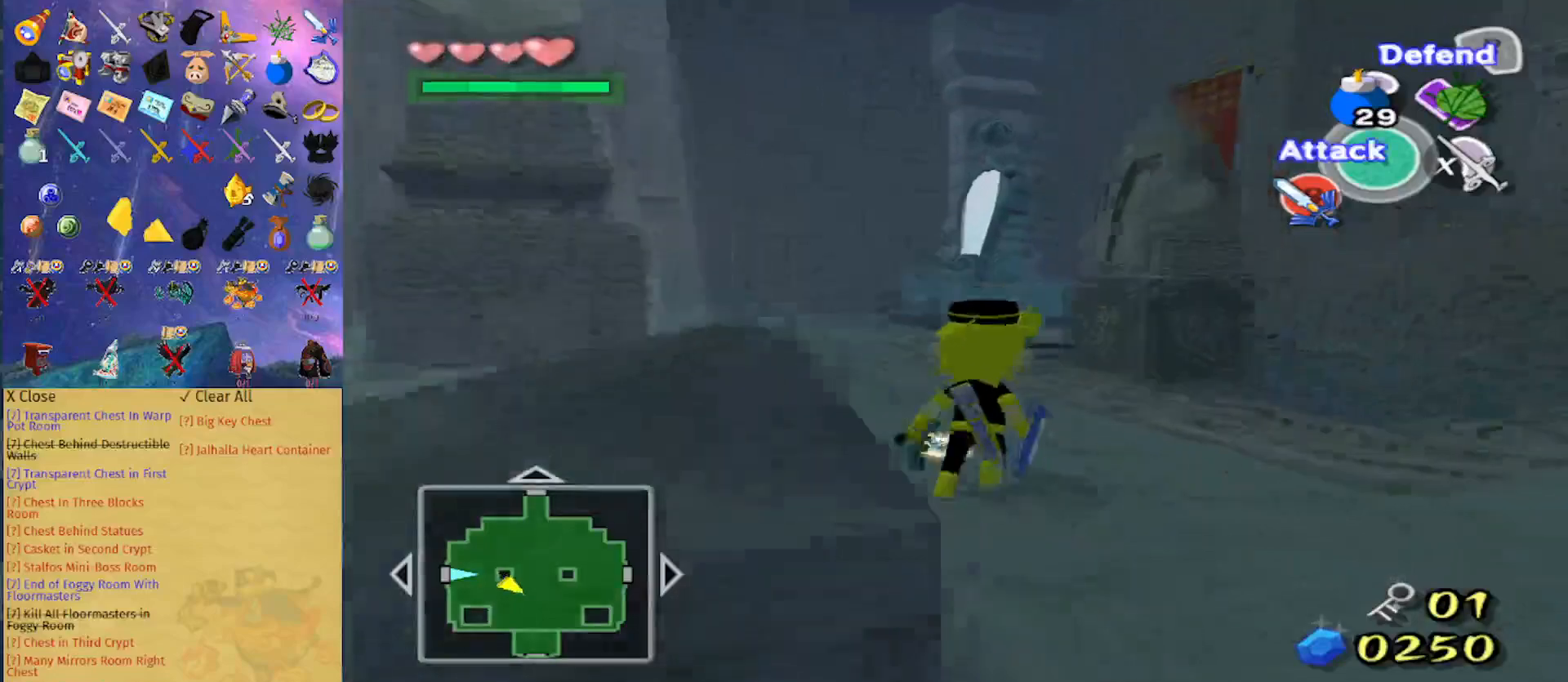
{"buttons": [], "left_stick": "up-left", "right_stick": "down-right", "events": [[100, "left_stick", "up"], [133, "right_stick", "center"], [267, "left_stick", "up-left"], [333, "right_stick", "down-right"]]}
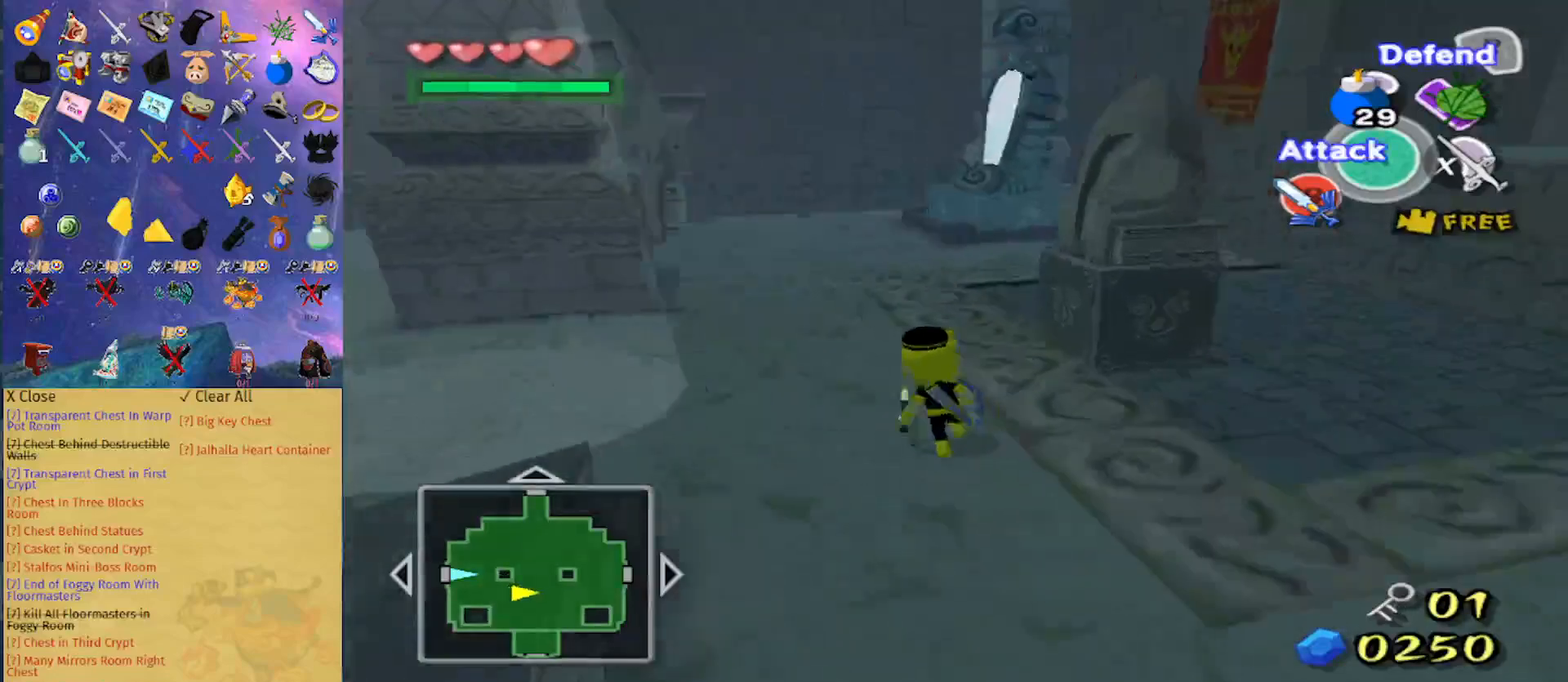
{"buttons": [], "left_stick": "down-left", "right_stick": "right", "events": [[100, "right_stick", "right"], [133, "left_stick", "left"], [267, "left_stick", "down-left"]]}
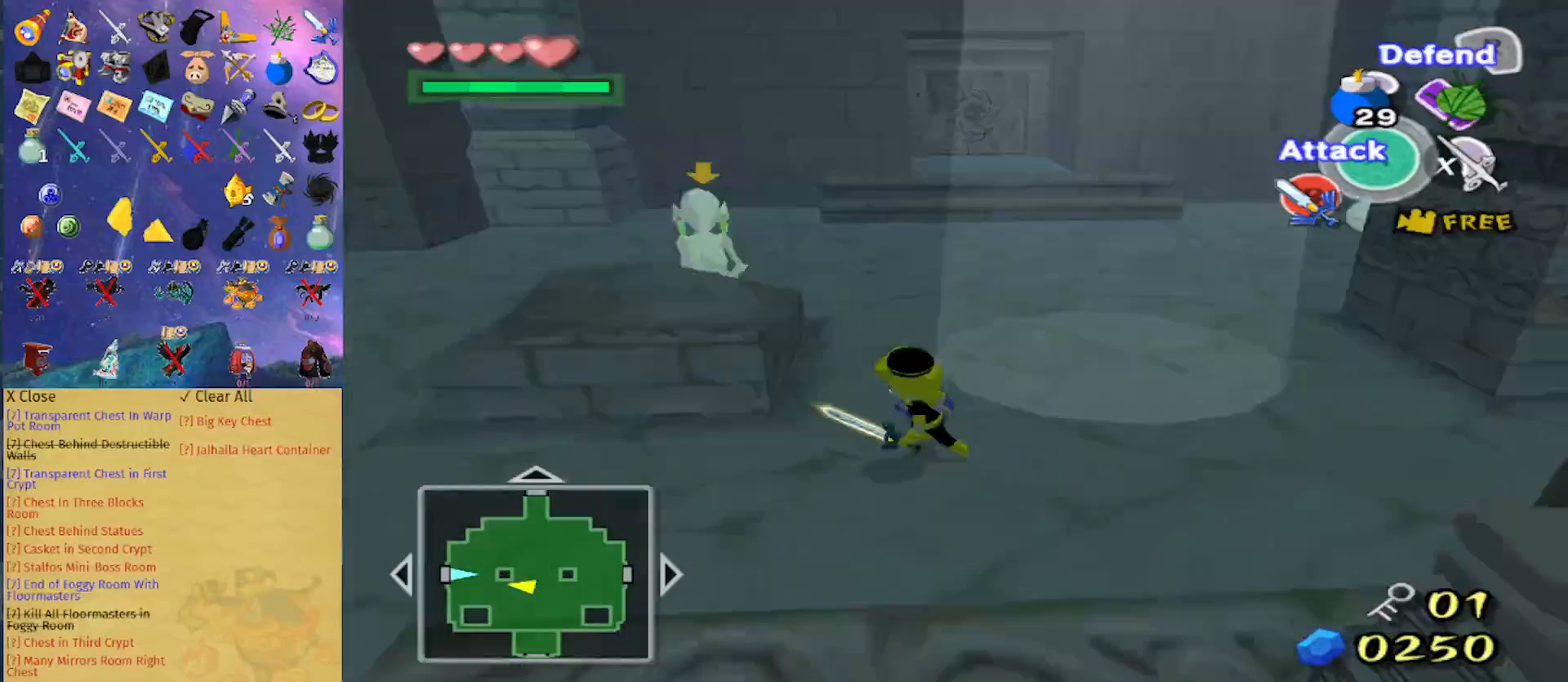
{"buttons": [], "left_stick": "center", "right_stick": "center", "events": [[67, "right_stick", "center"], [133, "left_stick", "left"], [233, "left_stick", "up"], [300, "left_stick", "up-right"], [433, "left_stick", "center"]]}
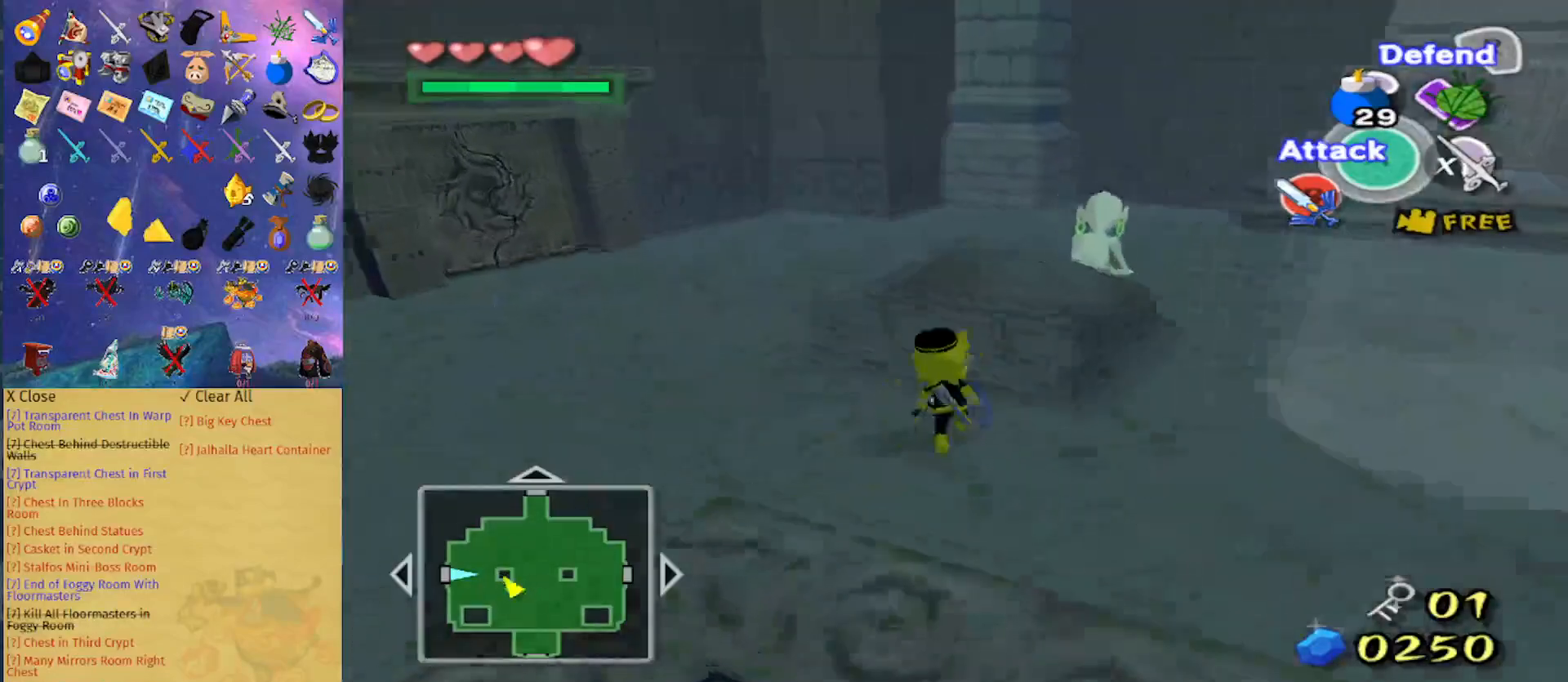
{"buttons": [], "left_stick": "down-right", "right_stick": "down", "events": [[167, "left_stick", "down"], [367, "left_stick", "down-right"], [367, "right_stick", "down"]]}
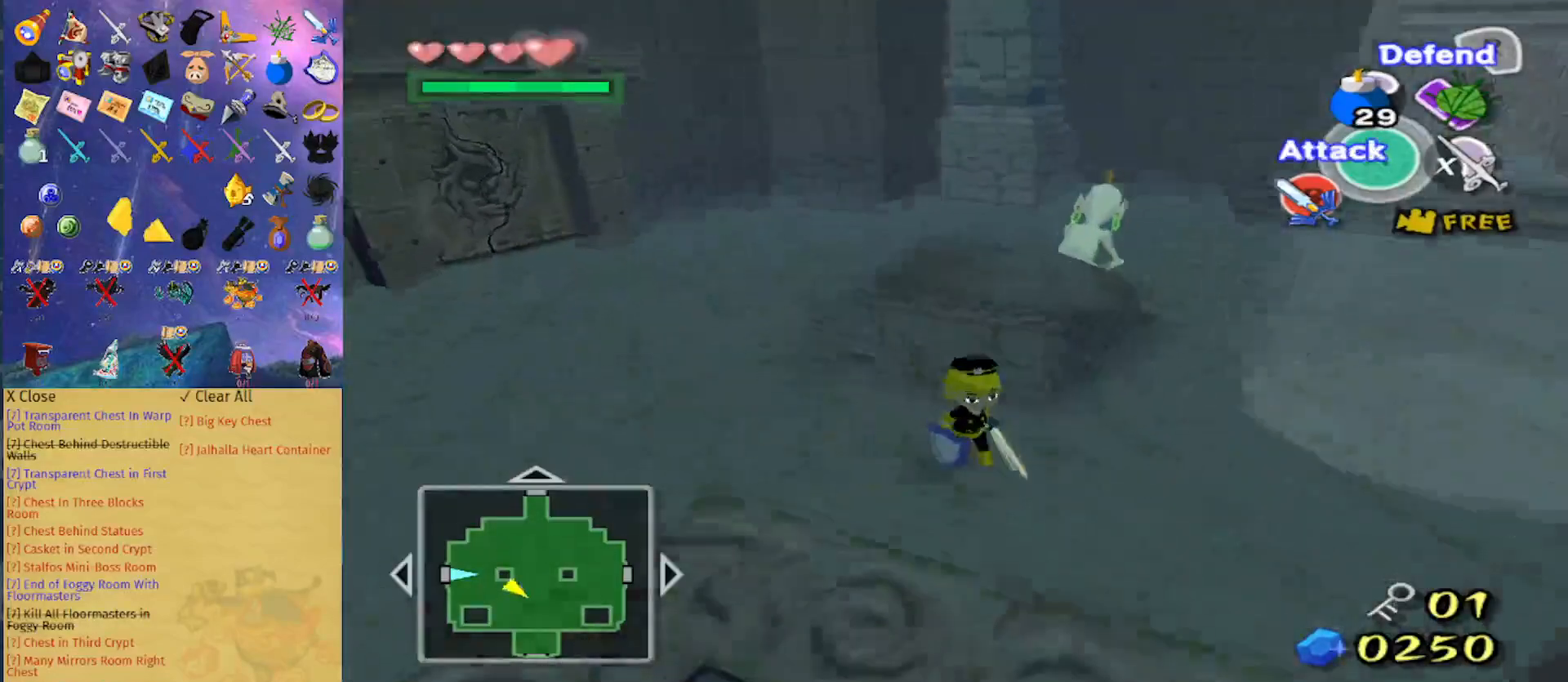
{"buttons": [], "left_stick": "up-right", "right_stick": "center", "events": [[33, "left_stick", "right"], [67, "right_stick", "center"], [200, "left_stick", "up-right"]]}